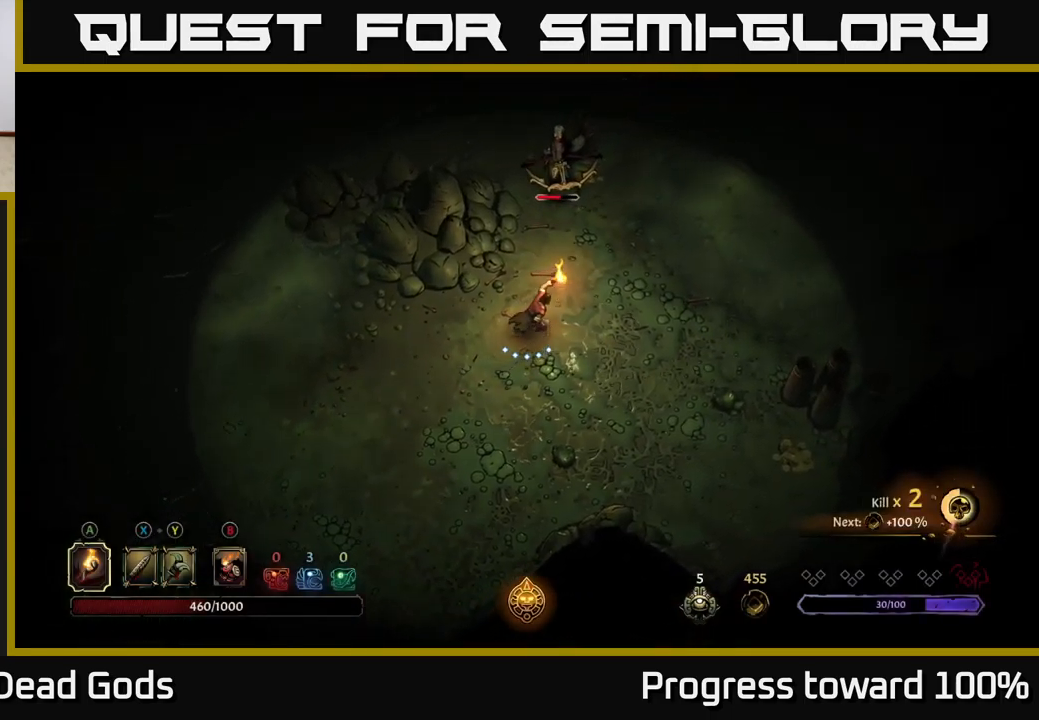
Gameplay with a controller (Xbox layout); each line is a JSON object with the inputs held at the frame after it. "events" lists button and stick changes between this image and that frame as [ms after this image, input, new state], when the widget could be followed in between. Not read: L3 R3.
{"buttons": [], "left_stick": "up", "right_stick": "center", "events": [[134, "left_stick", "up"], [367, "X", "down"], [467, "X", "up"]]}
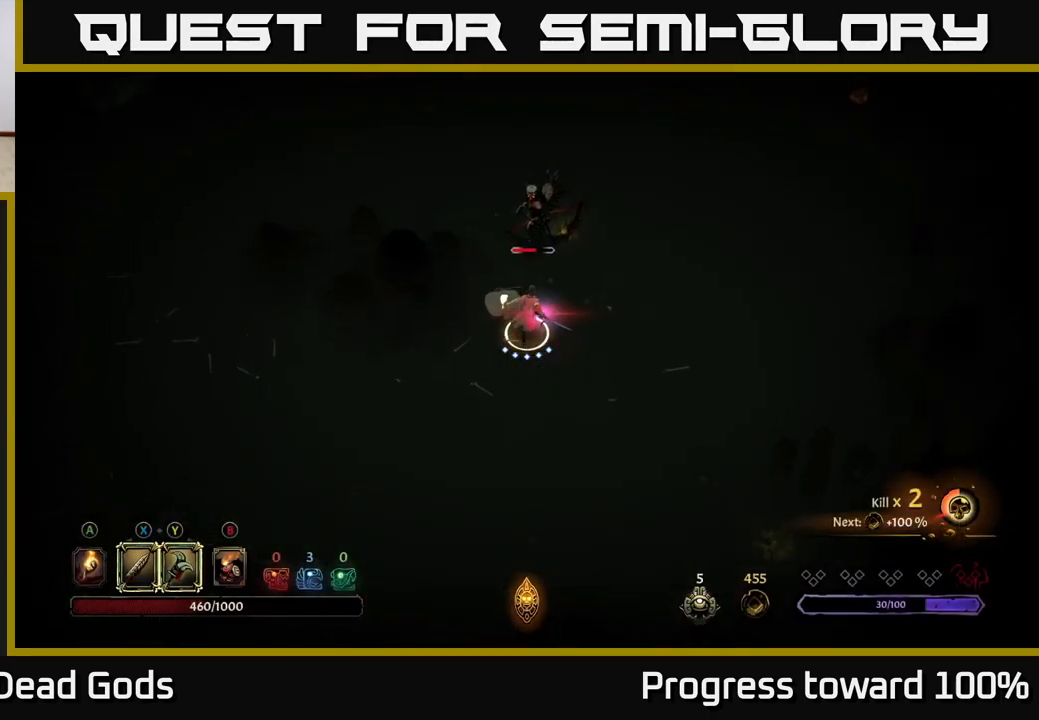
{"buttons": [], "left_stick": "up", "right_stick": "center", "events": [[134, "X", "down"], [217, "X", "up"]]}
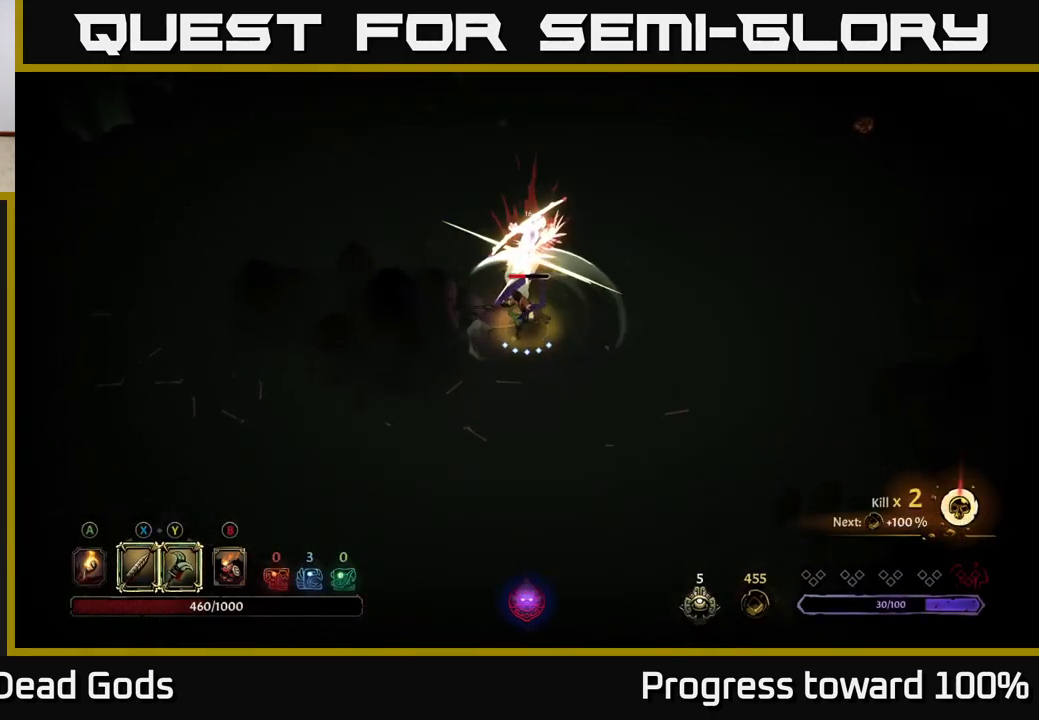
{"buttons": ["X"], "left_stick": "up", "right_stick": "center", "events": [[50, "X", "down"], [167, "X", "up"], [500, "X", "down"]]}
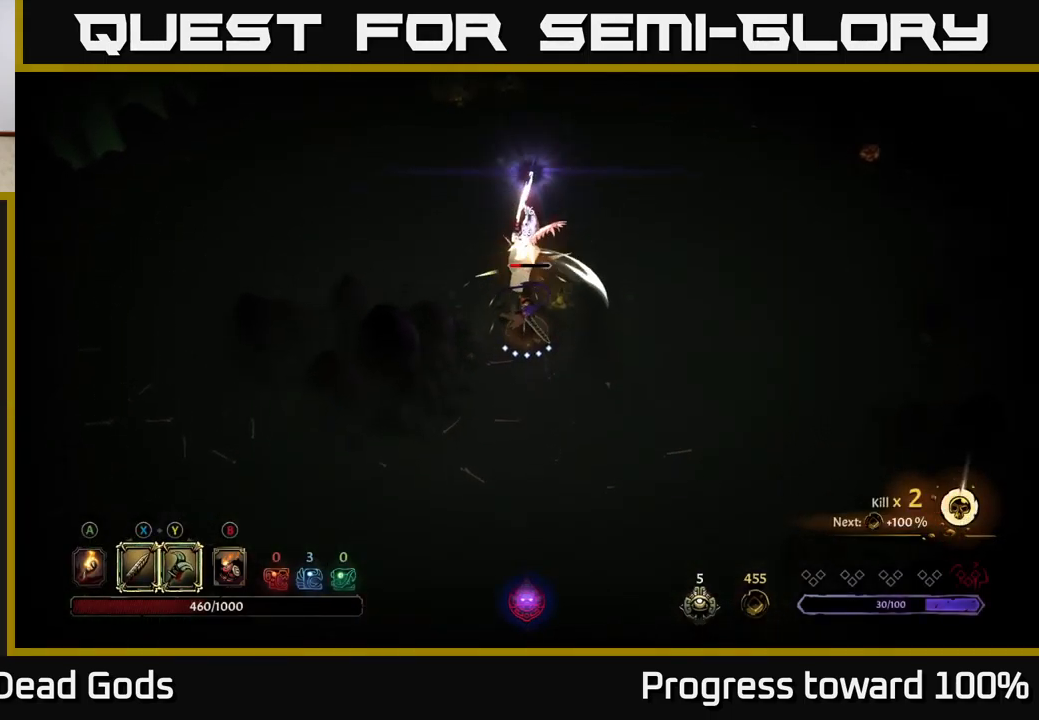
{"buttons": [], "left_stick": "up", "right_stick": "center", "events": [[117, "X", "up"], [400, "Y", "down"], [500, "Y", "up"]]}
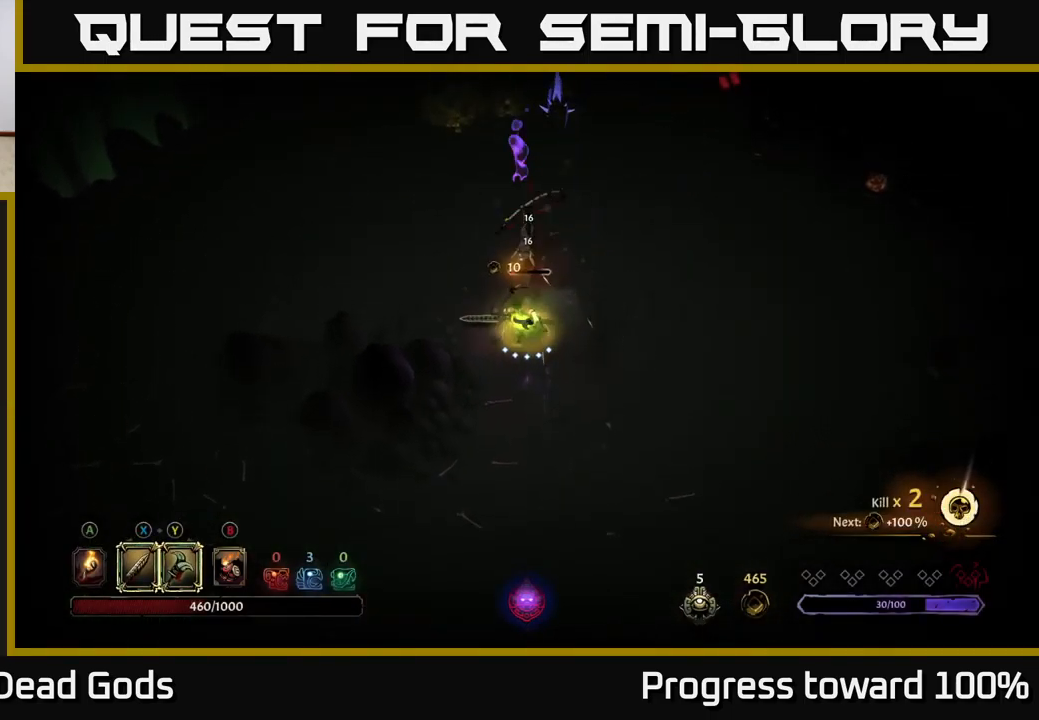
{"buttons": [], "left_stick": "center", "right_stick": "center", "events": [[67, "left_stick", "center"]]}
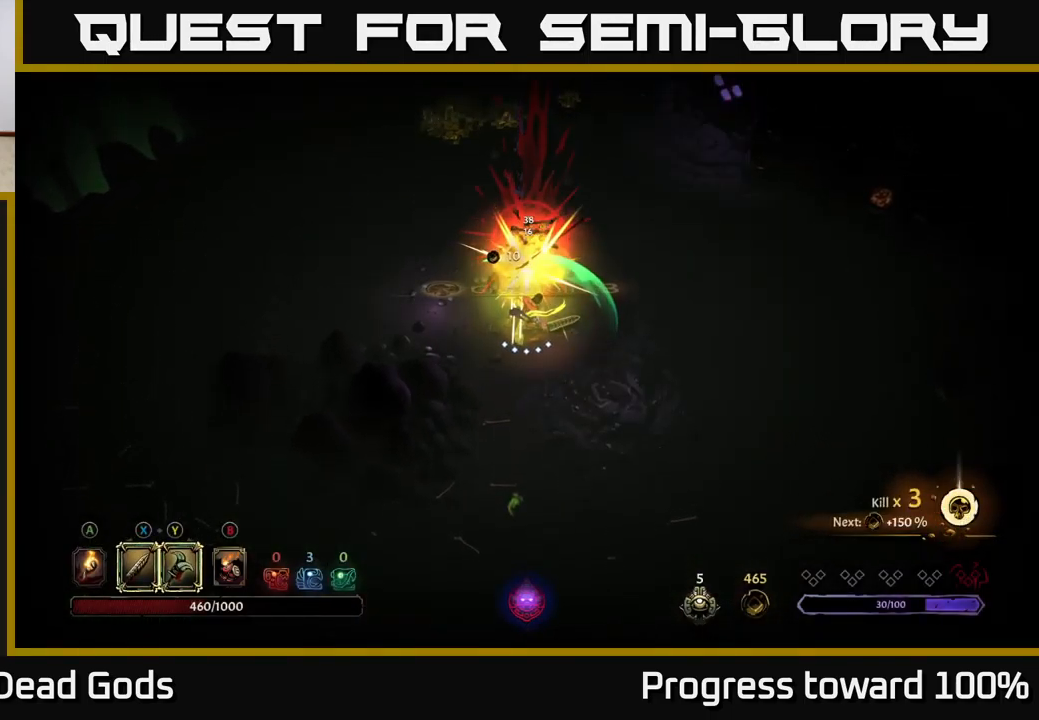
{"buttons": [], "left_stick": "up", "right_stick": "center", "events": [[350, "left_stick", "up"]]}
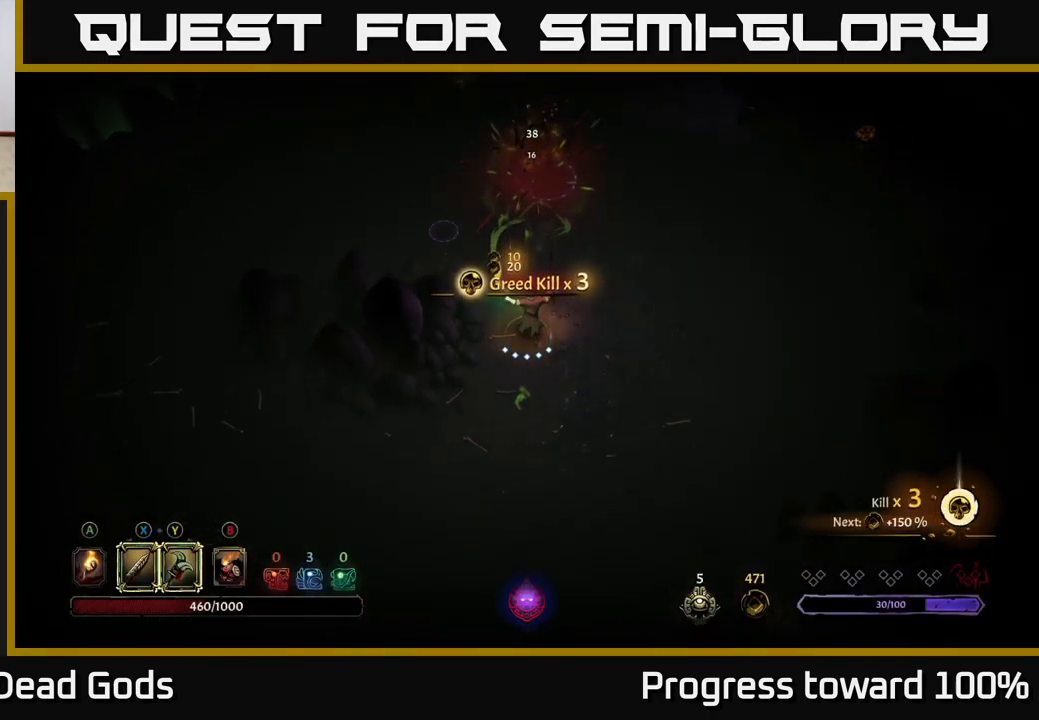
{"buttons": [], "left_stick": "down", "right_stick": "center", "events": [[250, "left_stick", "down"]]}
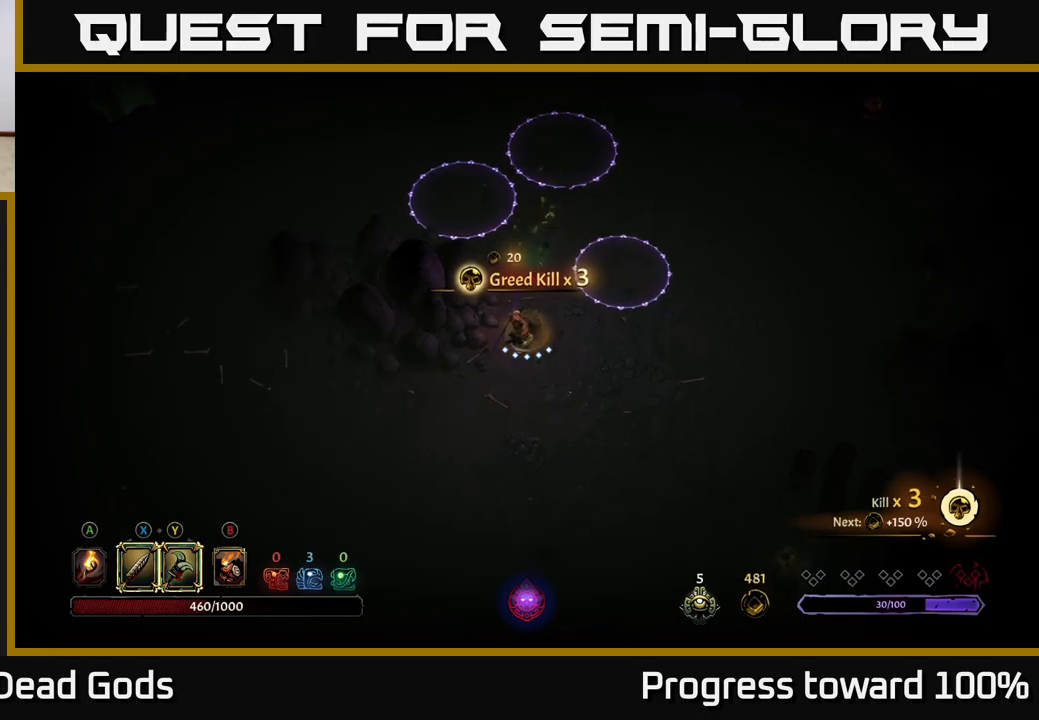
{"buttons": [], "left_stick": "up", "right_stick": "center", "events": [[300, "A", "down"], [367, "A", "up"], [400, "left_stick", "right"], [483, "left_stick", "up"]]}
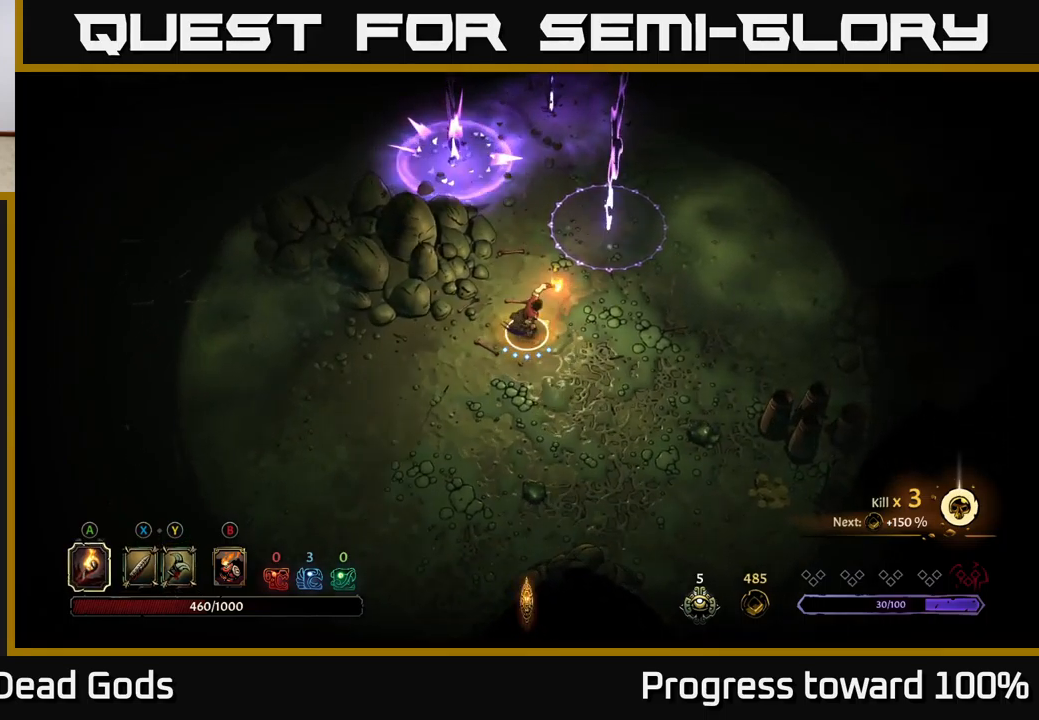
{"buttons": [], "left_stick": "down-left", "right_stick": "center", "events": [[83, "left_stick", "left"], [167, "left_stick", "down-left"]]}
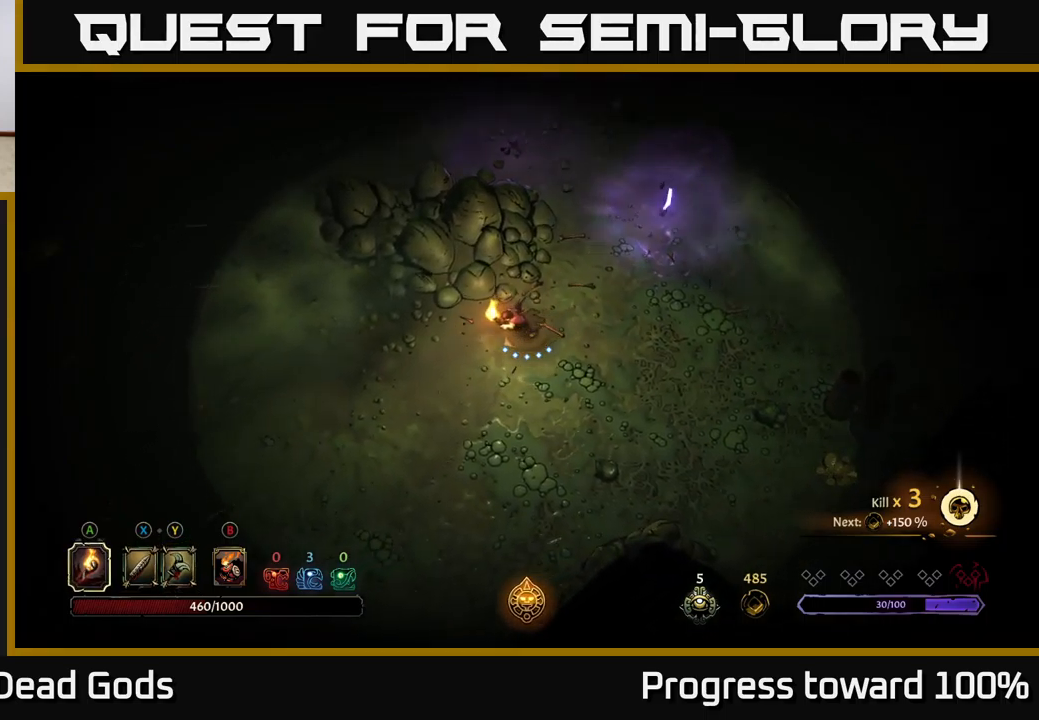
{"buttons": [], "left_stick": "left", "right_stick": "center", "events": [[183, "left_stick", "left"]]}
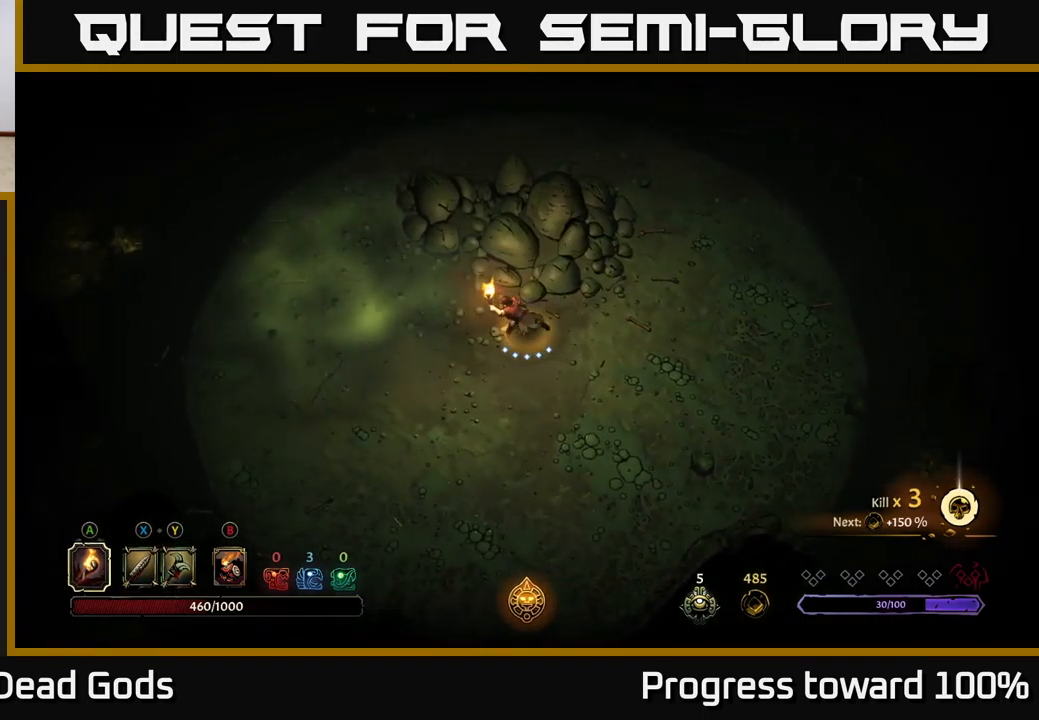
{"buttons": [], "left_stick": "down-right", "right_stick": "center", "events": [[33, "A", "down"], [117, "A", "up"], [117, "left_stick", "center"], [433, "left_stick", "down"], [500, "left_stick", "down-right"]]}
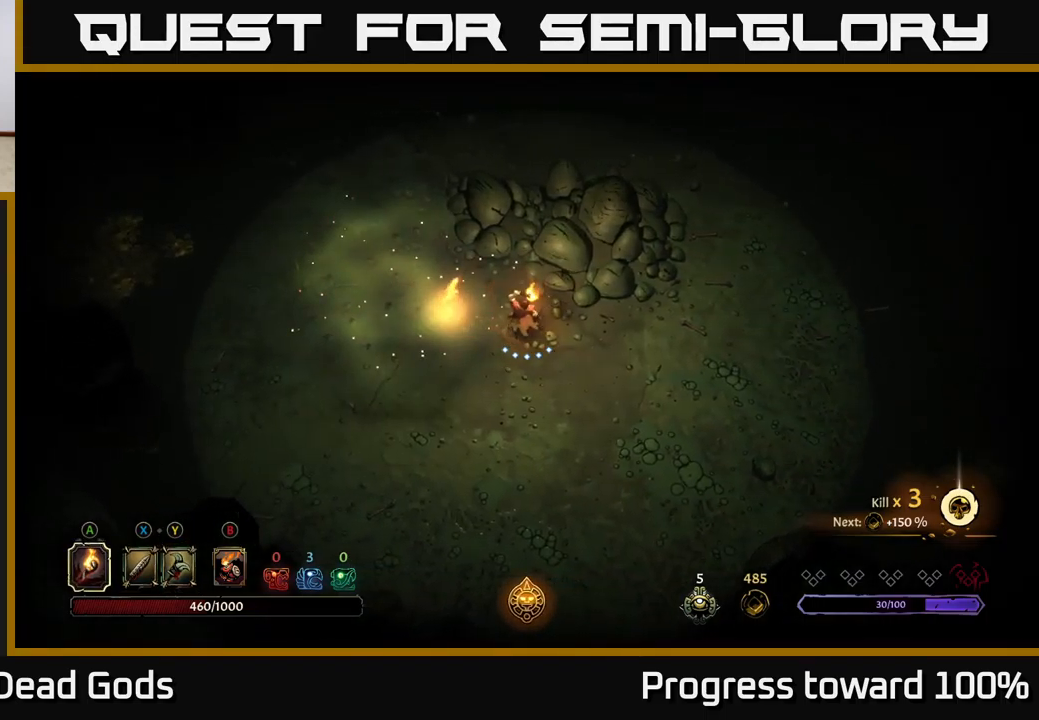
{"buttons": [], "left_stick": "down-right", "right_stick": "center", "events": []}
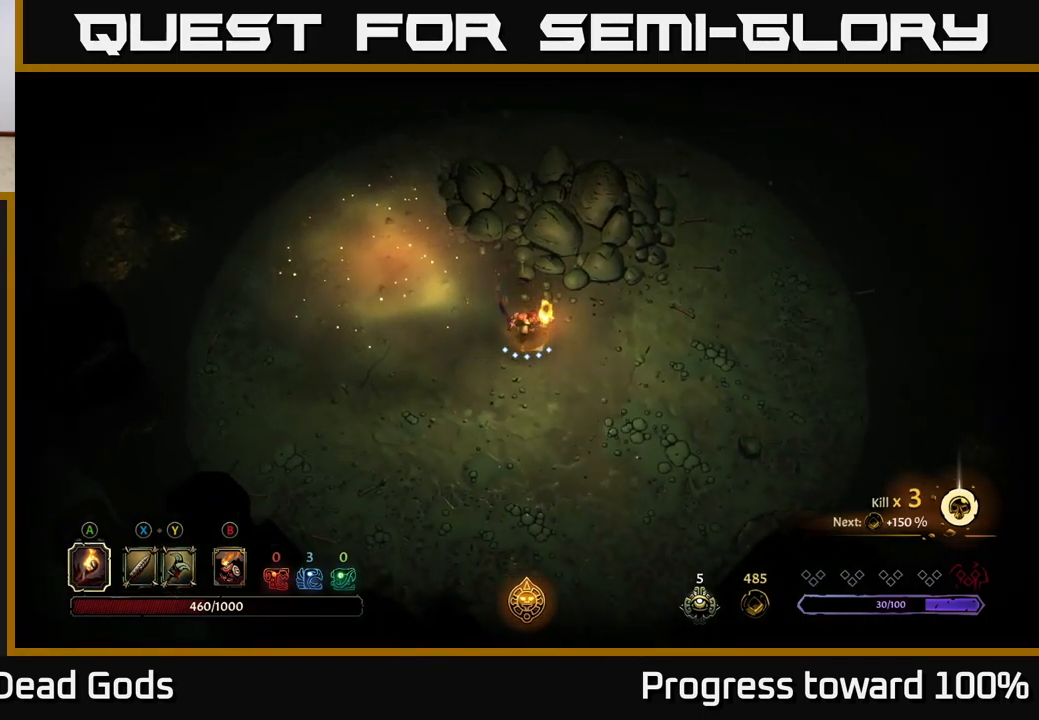
{"buttons": [], "left_stick": "down-left", "right_stick": "center", "events": [[117, "left_stick", "down"], [483, "left_stick", "down-left"]]}
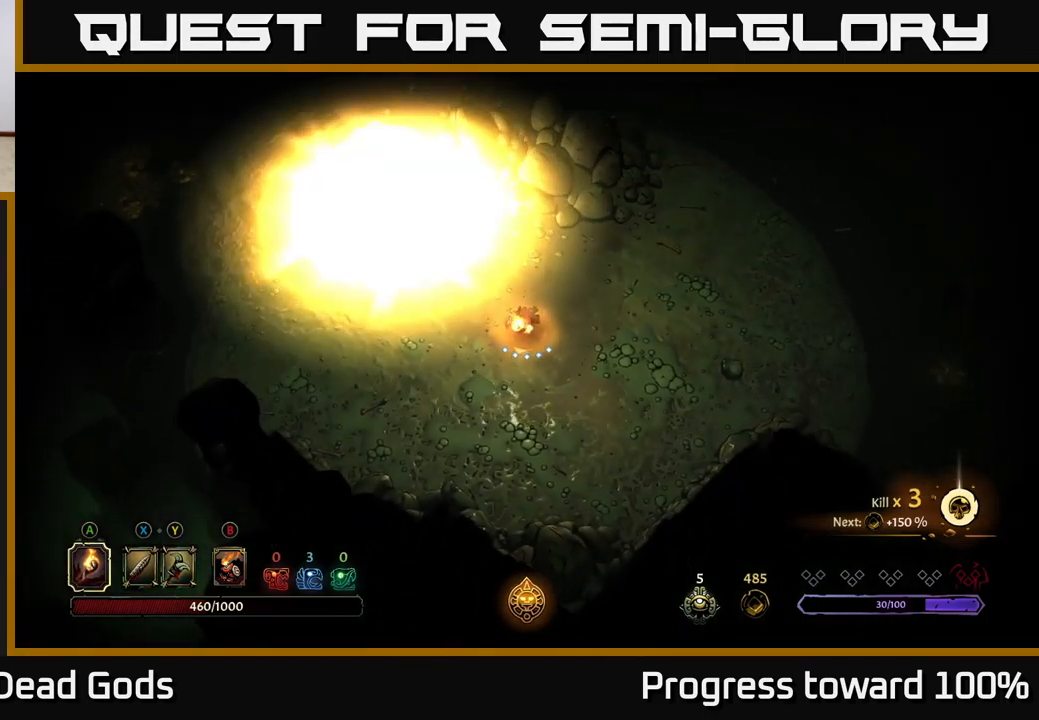
{"buttons": [], "left_stick": "left", "right_stick": "center", "events": [[83, "left_stick", "left"]]}
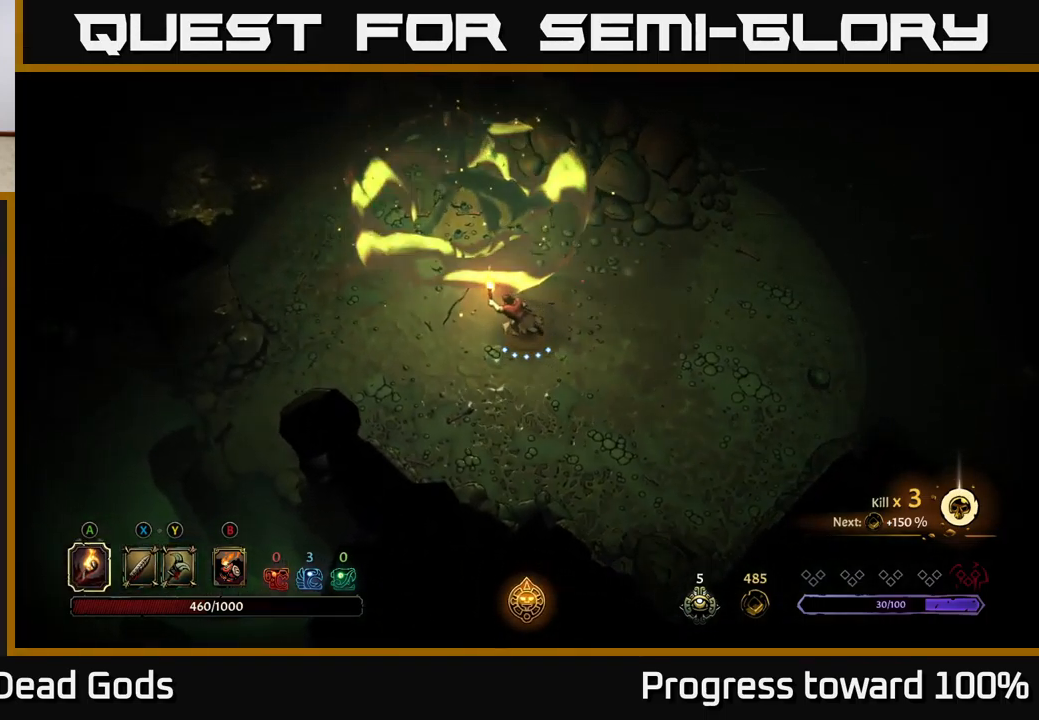
{"buttons": [], "left_stick": "left", "right_stick": "center", "events": [[267, "R2", "down"], [483, "R2", "up"]]}
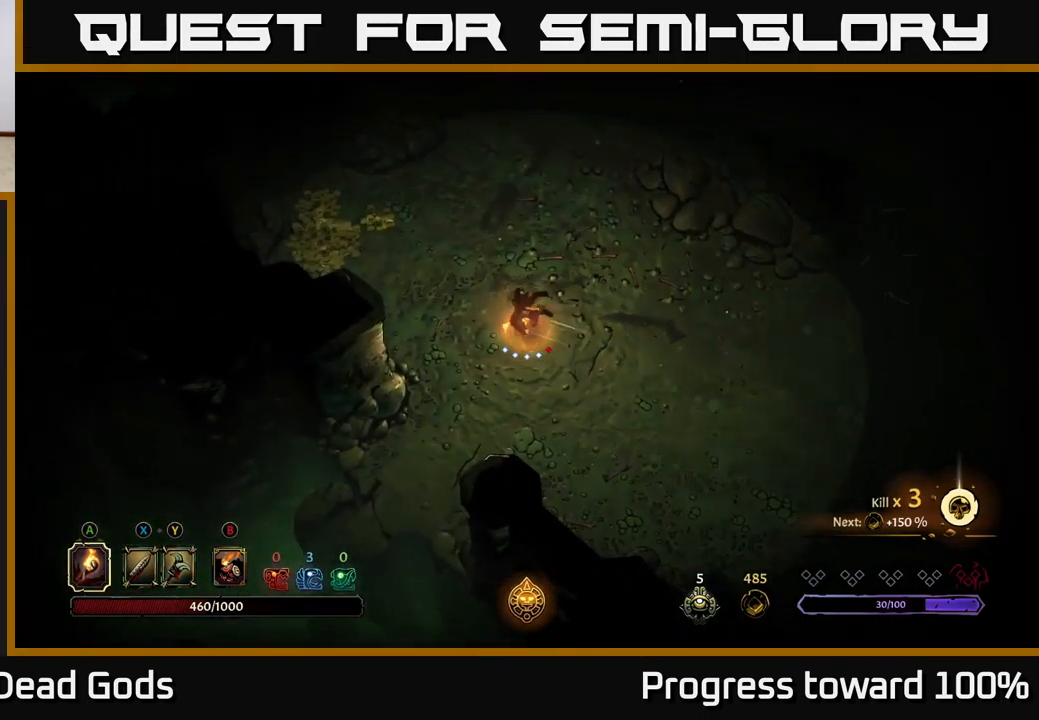
{"buttons": [], "left_stick": "left", "right_stick": "center", "events": []}
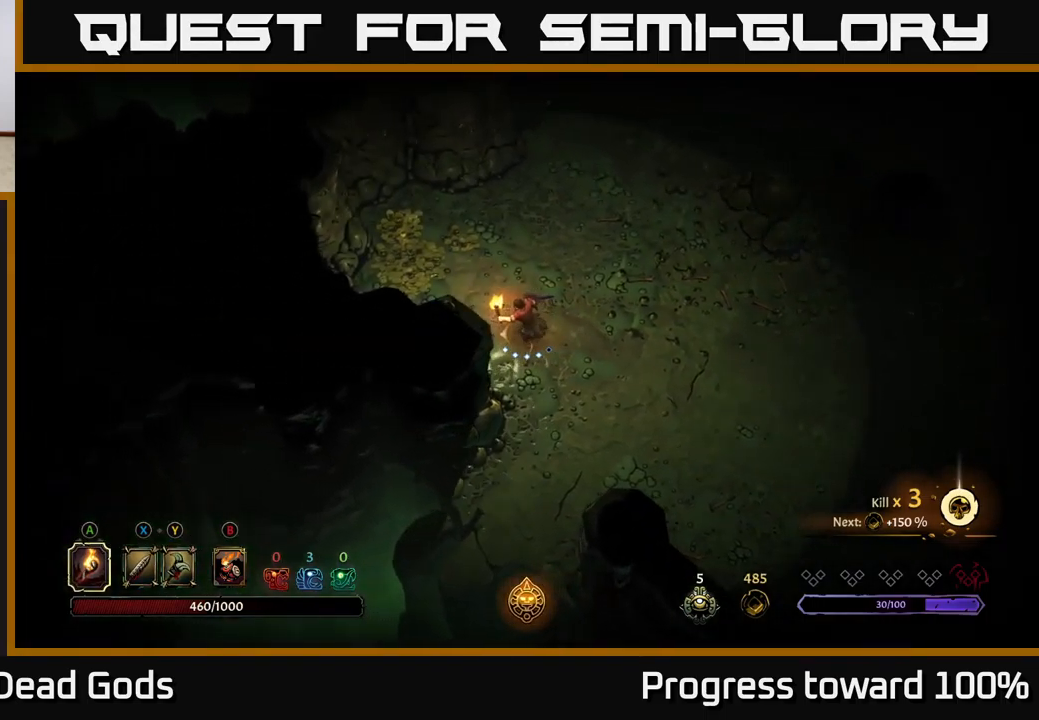
{"buttons": [], "left_stick": "up-left", "right_stick": "center", "events": [[367, "left_stick", "up-left"]]}
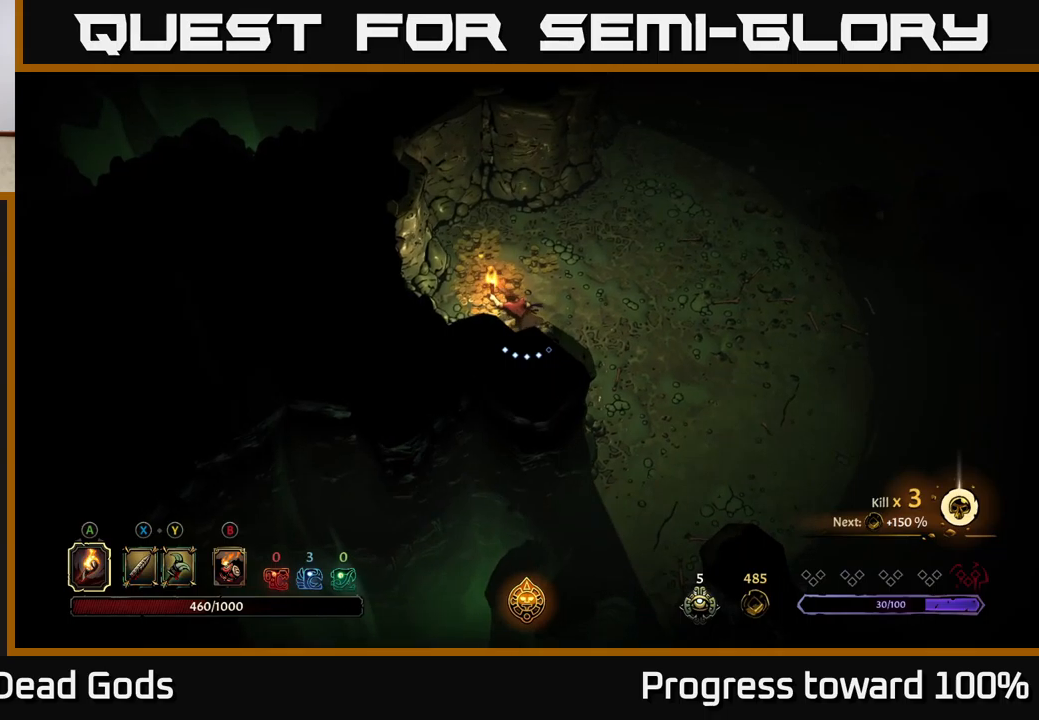
{"buttons": [], "left_stick": "up", "right_stick": "center", "events": [[234, "left_stick", "up"]]}
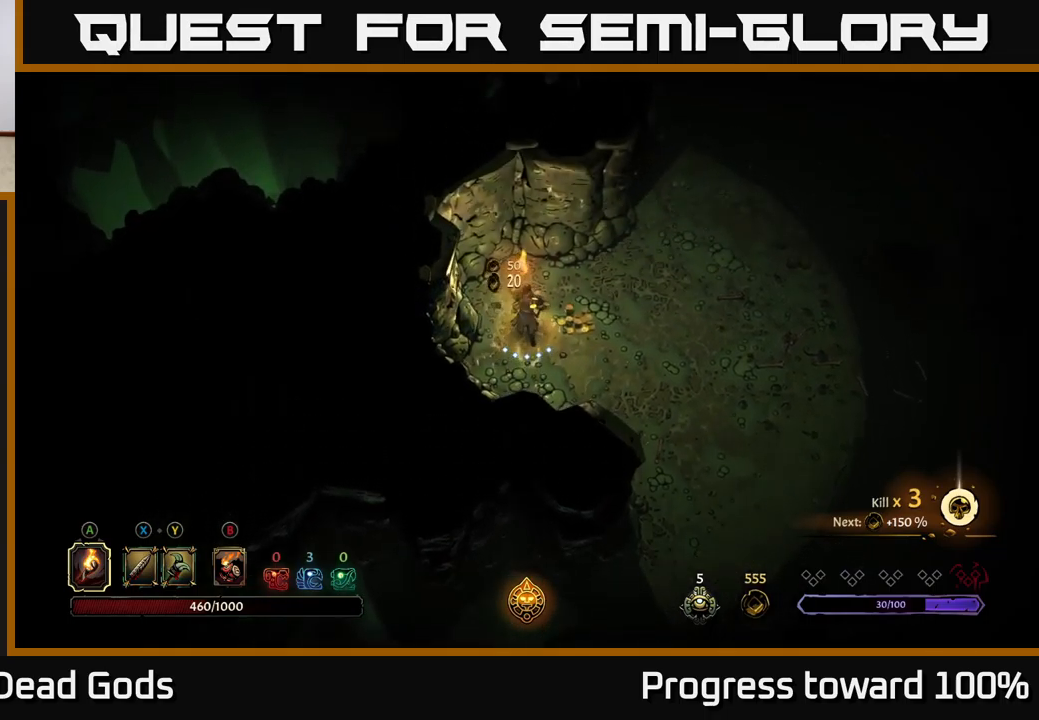
{"buttons": ["R2"], "left_stick": "up-right", "right_stick": "center", "events": [[100, "left_stick", "right"], [384, "left_stick", "up-right"], [467, "R2", "down"]]}
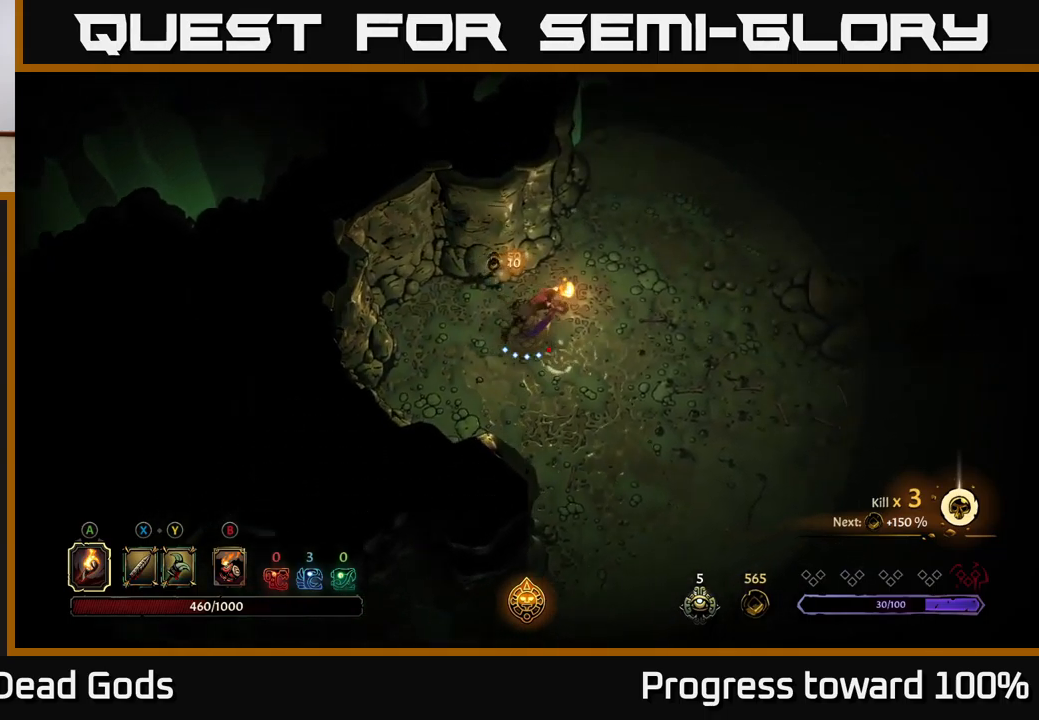
{"buttons": [], "left_stick": "up-right", "right_stick": "center", "events": [[117, "R2", "up"]]}
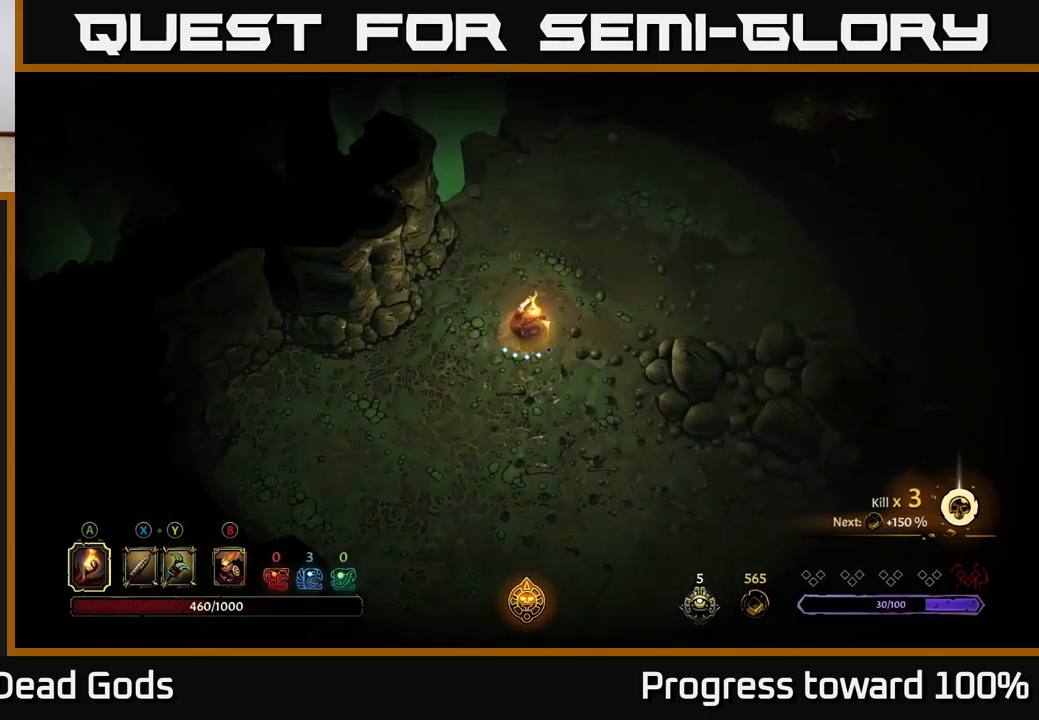
{"buttons": [], "left_stick": "up-right", "right_stick": "center", "events": []}
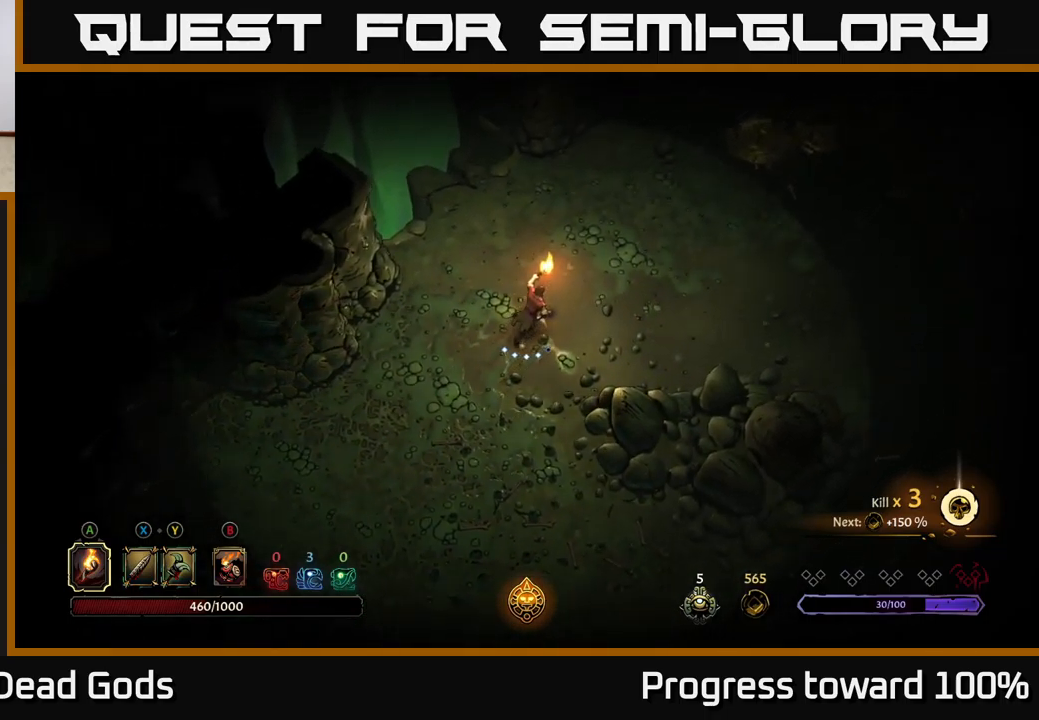
{"buttons": [], "left_stick": "up-right", "right_stick": "center", "events": [[300, "R2", "down"], [484, "R2", "up"]]}
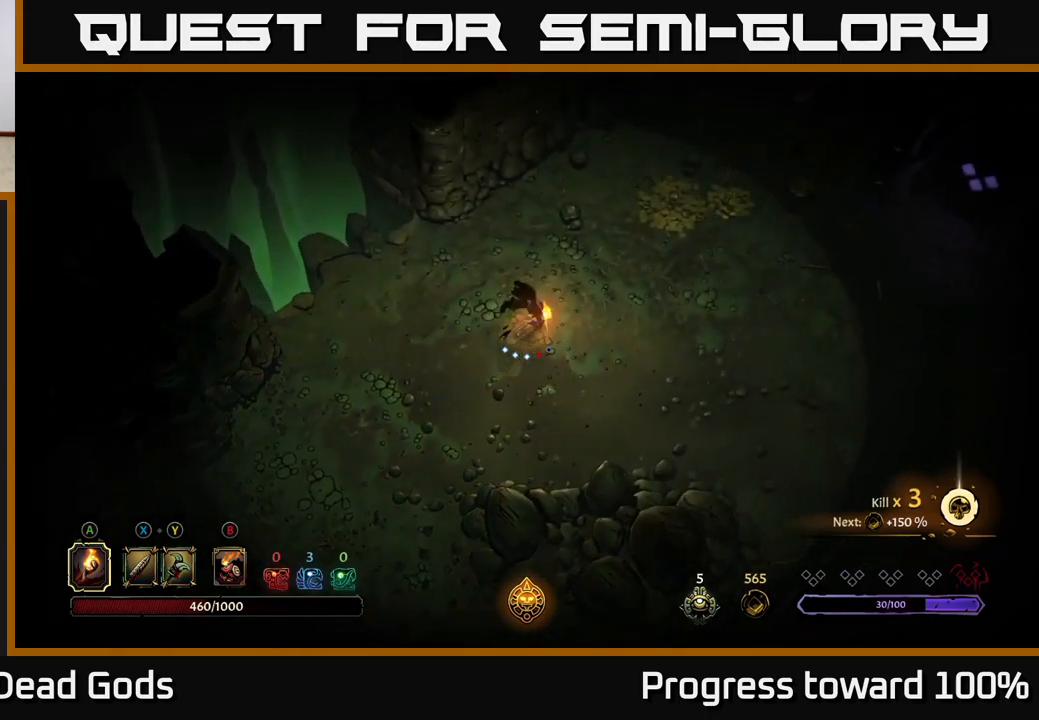
{"buttons": [], "left_stick": "up-right", "right_stick": "center", "events": []}
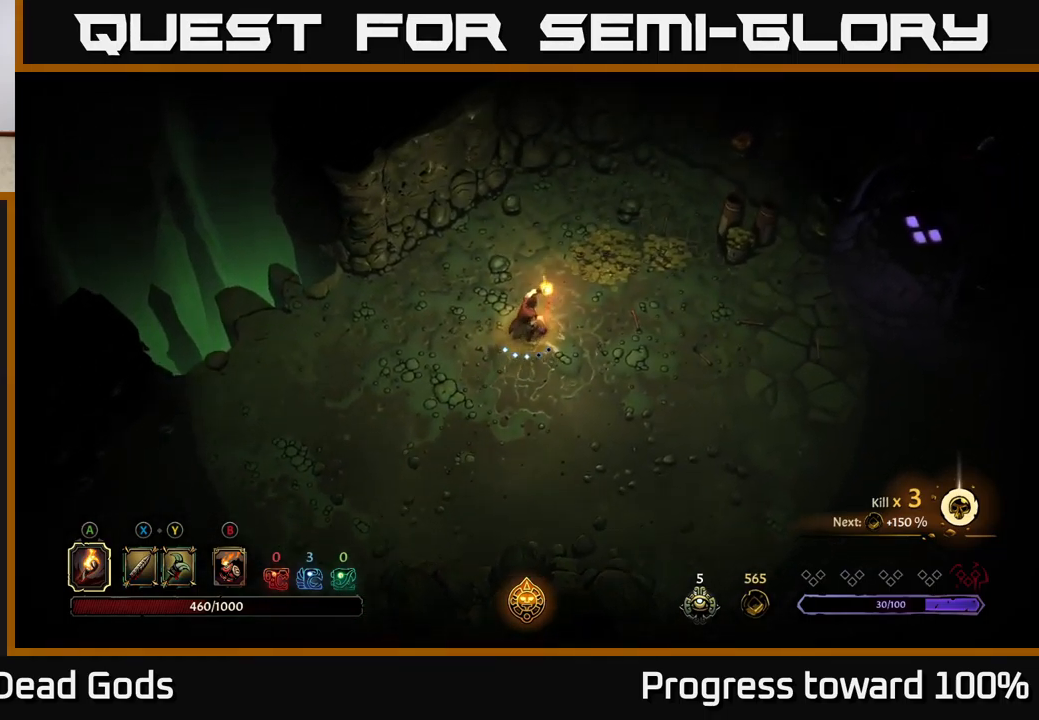
{"buttons": [], "left_stick": "up-right", "right_stick": "center", "events": []}
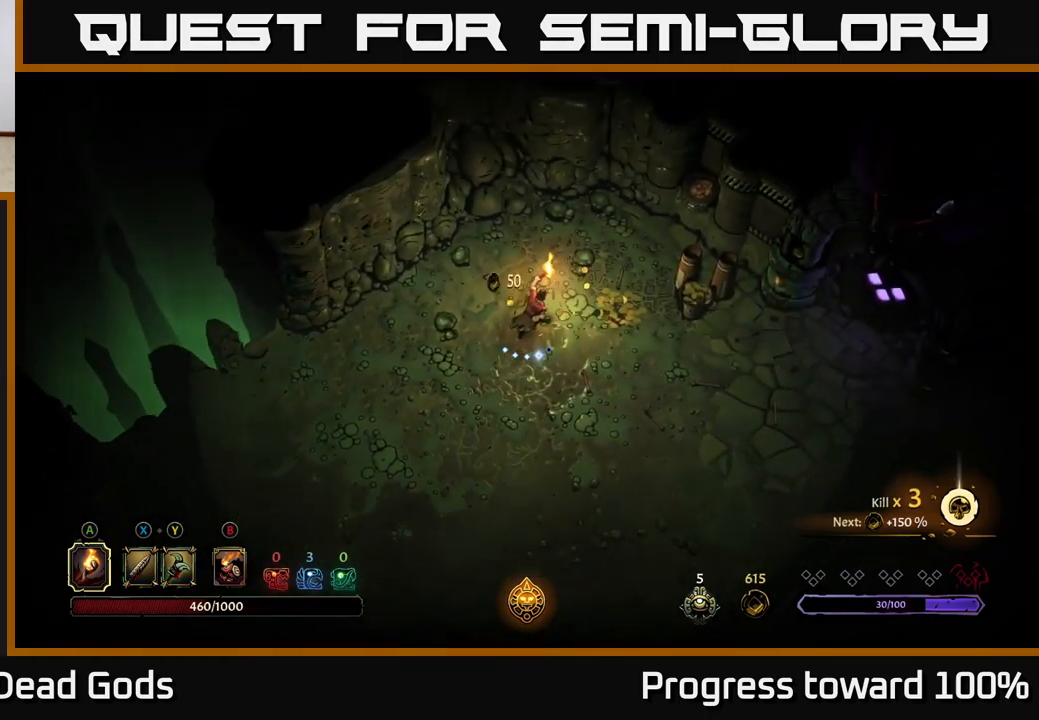
{"buttons": [], "left_stick": "right", "right_stick": "center", "events": [[167, "left_stick", "right"], [367, "X", "down"], [434, "X", "up"]]}
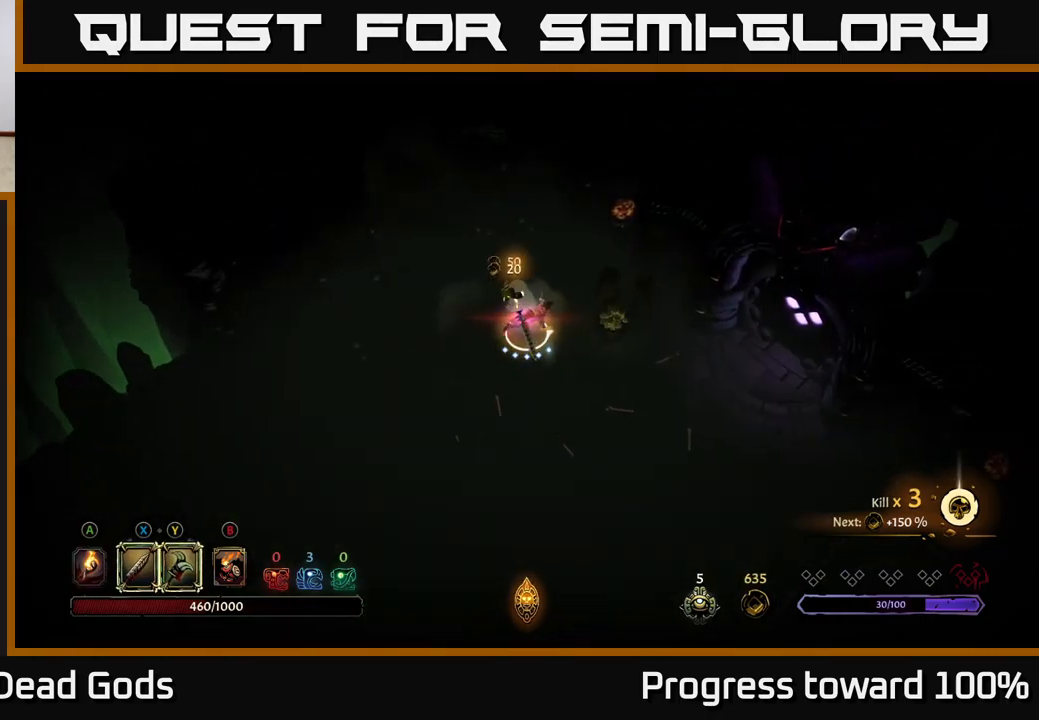
{"buttons": [], "left_stick": "center", "right_stick": "center", "events": [[50, "X", "down"], [117, "X", "up"], [384, "left_stick", "center"]]}
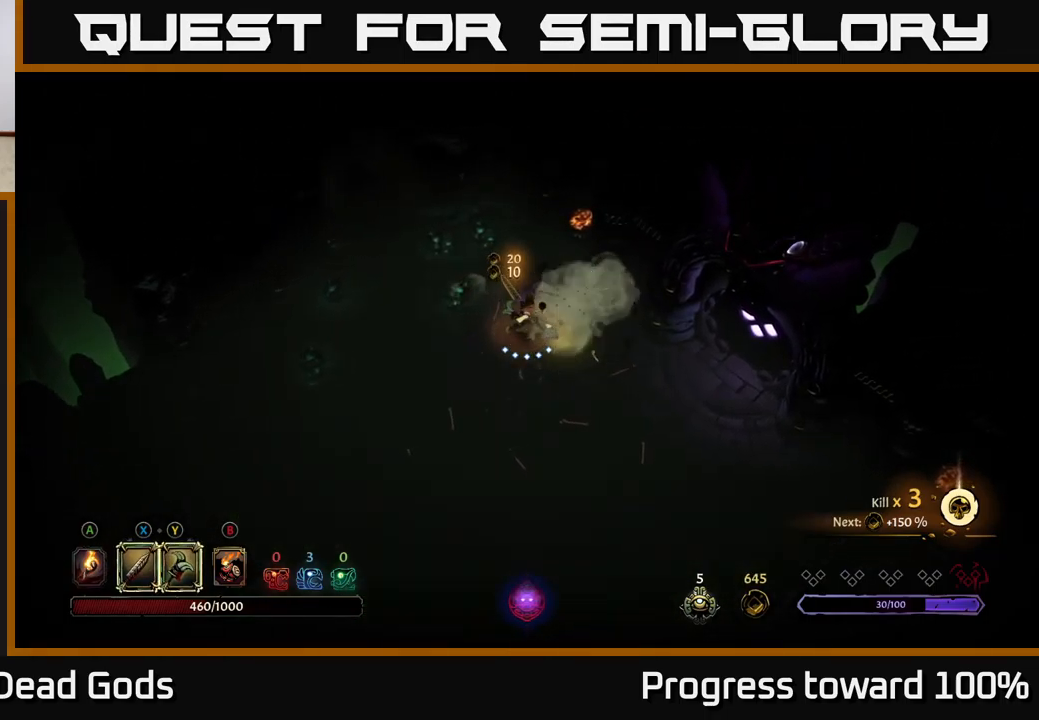
{"buttons": [], "left_stick": "down-right", "right_stick": "center", "events": [[34, "left_stick", "right"], [100, "left_stick", "down-right"], [200, "R2", "down"], [367, "R2", "up"]]}
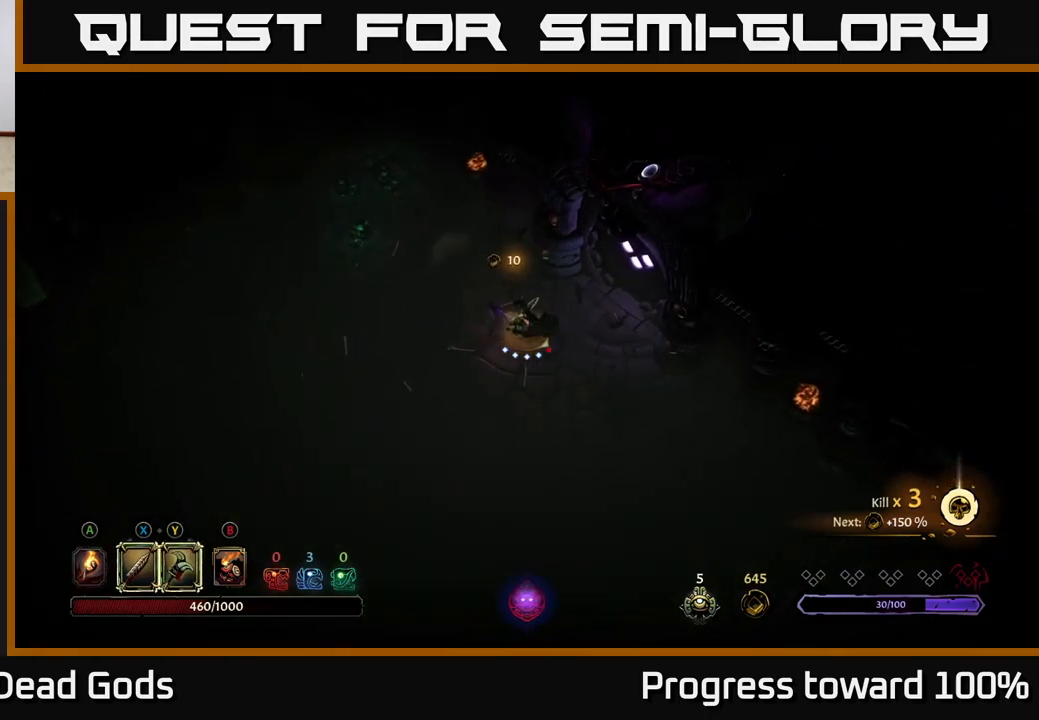
{"buttons": [], "left_stick": "down-right", "right_stick": "center", "events": [[166, "A", "down"], [266, "A", "up"]]}
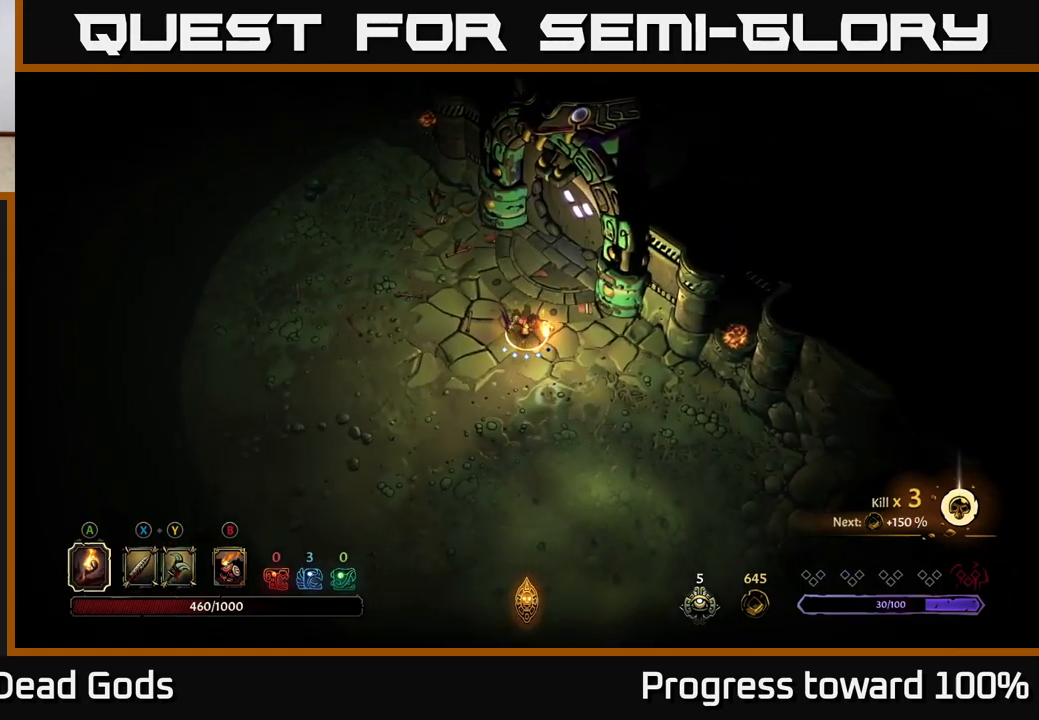
{"buttons": [], "left_stick": "down-right", "right_stick": "center", "events": []}